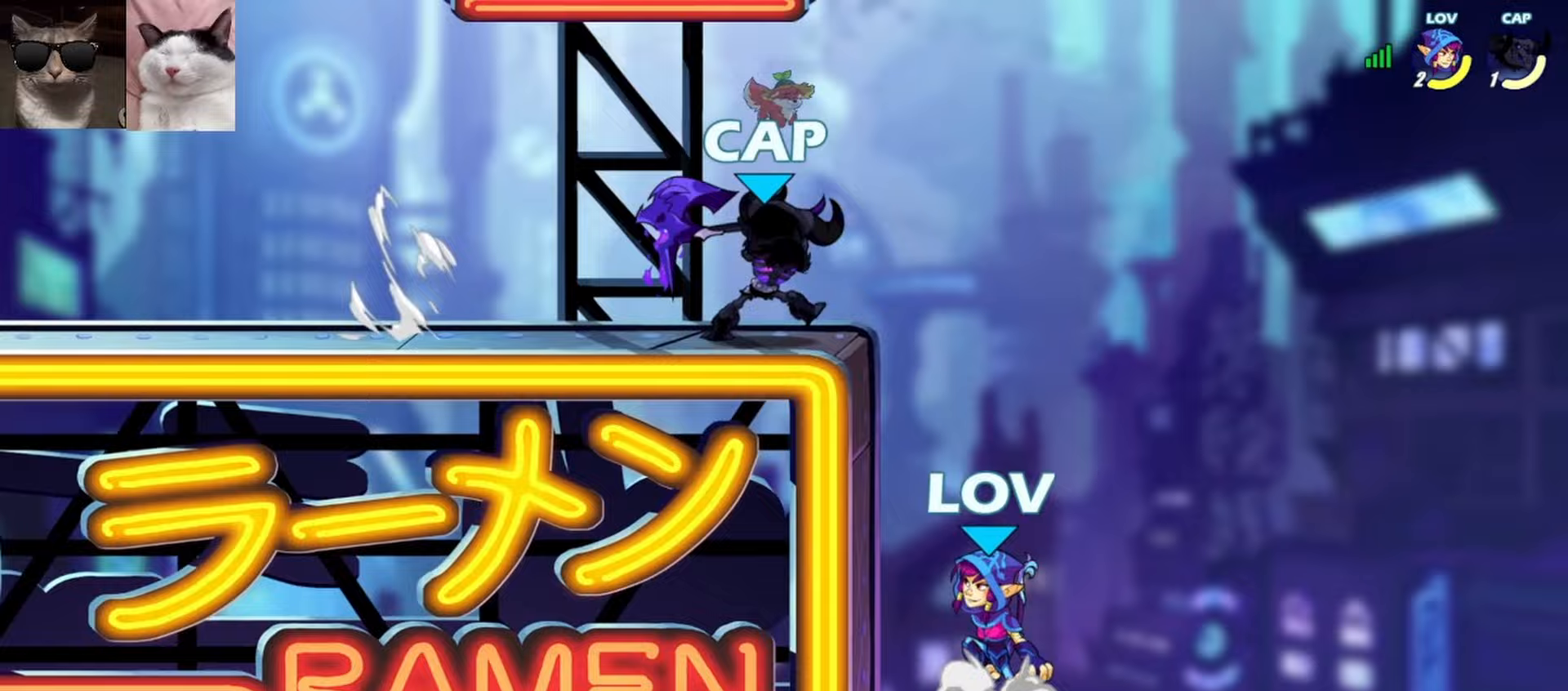
Gameplay with a controller (Xbox layout); each line is a JSON object with the inputs held at the frame after it. "events" lists button and stick changes between this image and that frame as [ms after this image, input, new state], when the widget could be followed in between. Not read: right_stick.
{"buttons": [], "left_stick": "up-left", "events": [[50, "A", "up"], [117, "left_stick", "down"], [317, "A", "down"], [317, "left_stick", "center"], [333, "X", "down"], [367, "left_stick", "up"], [450, "A", "up"], [467, "X", "up"], [467, "left_stick", "up-left"]]}
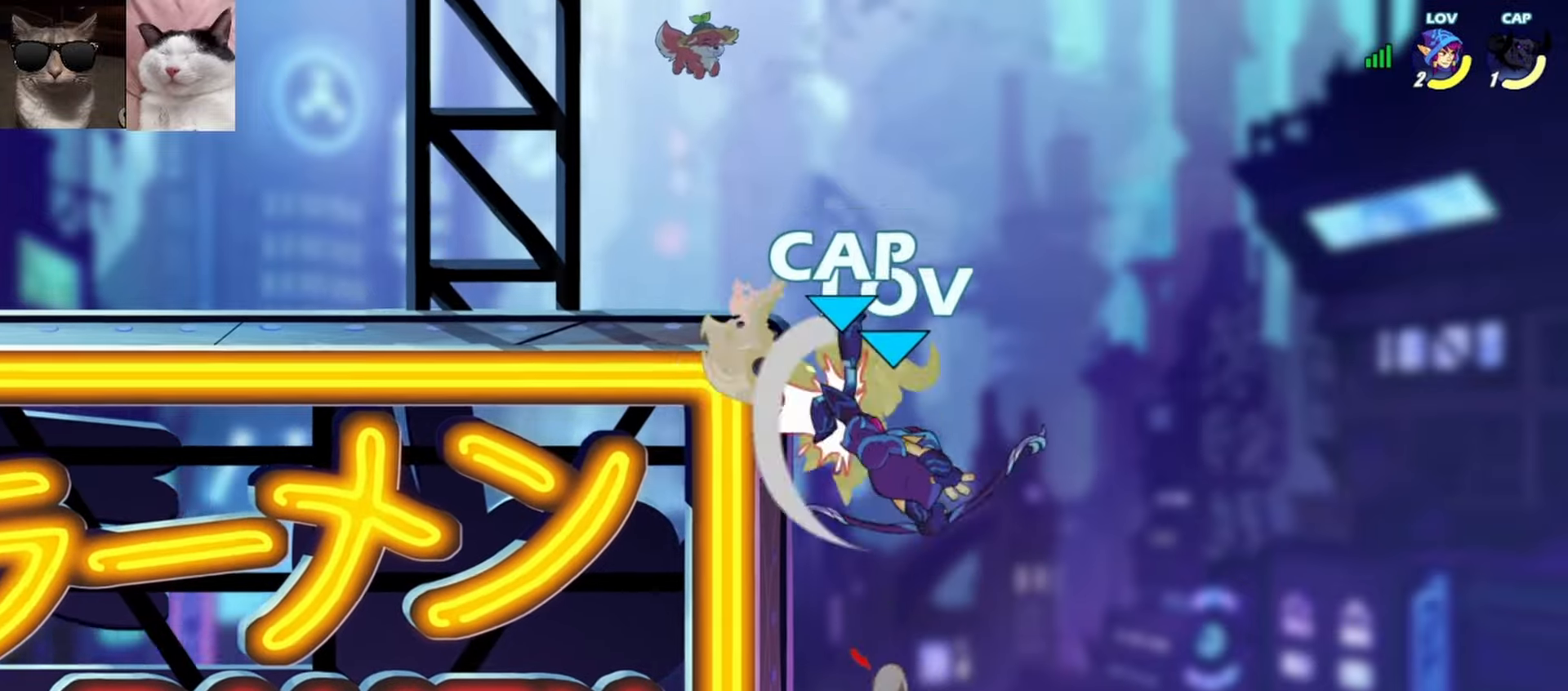
{"buttons": [], "left_stick": "up-left", "events": [[33, "left_stick", "left"], [100, "left_stick", "center"], [450, "left_stick", "up-left"]]}
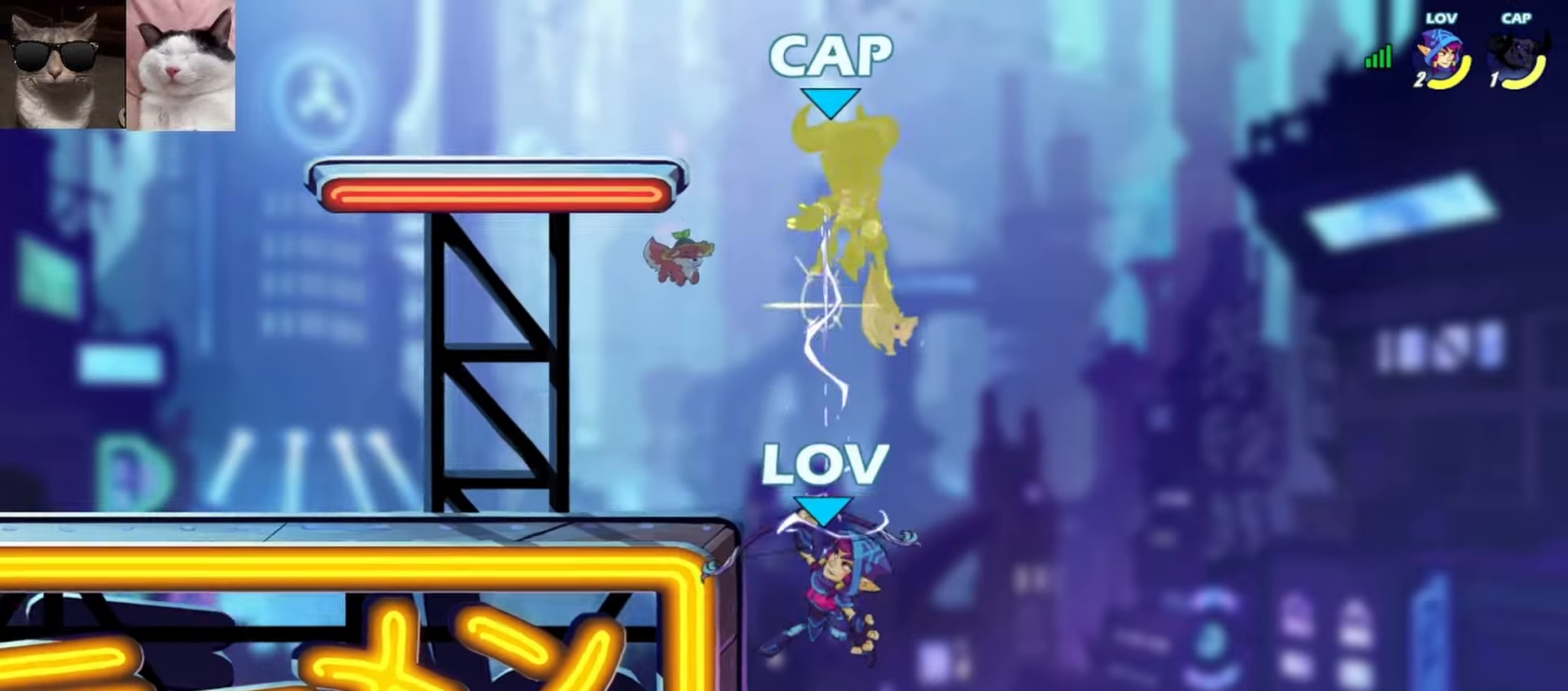
{"buttons": [], "left_stick": "down-left", "events": [[50, "R1", "down"], [183, "R1", "up"], [400, "left_stick", "down-left"]]}
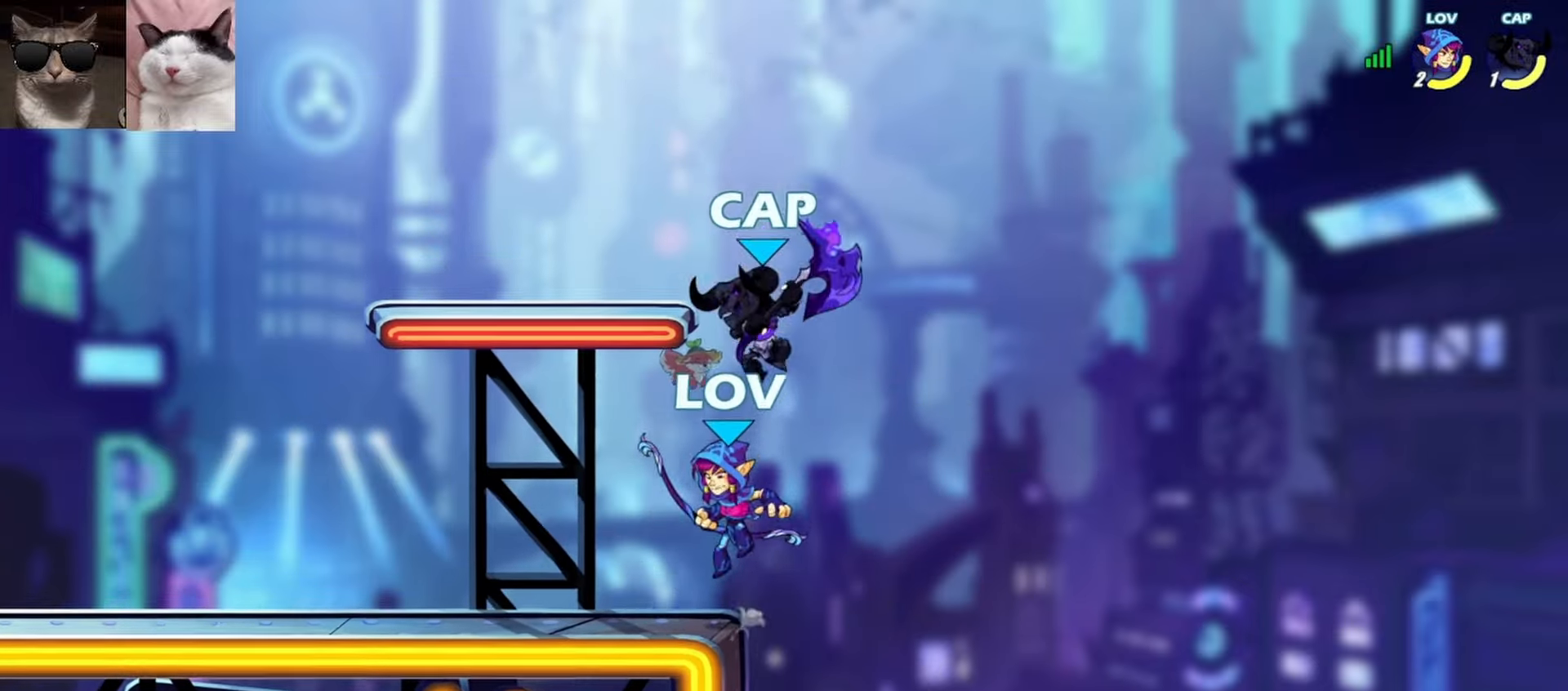
{"buttons": [], "left_stick": "right", "events": [[83, "left_stick", "left"], [117, "R1", "down"], [133, "A", "down"], [200, "R1", "up"], [217, "A", "up"], [250, "left_stick", "down"], [317, "left_stick", "right"], [367, "X", "down"], [450, "X", "up"]]}
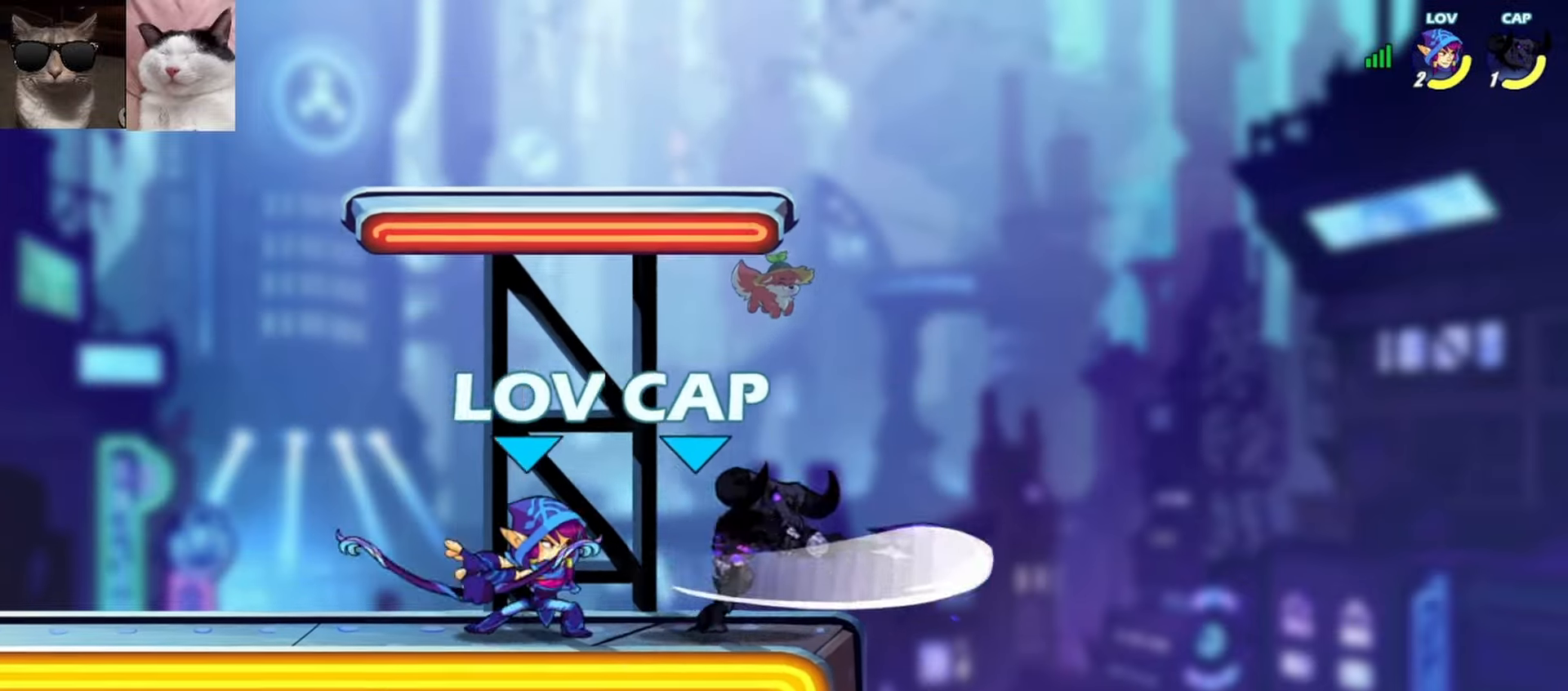
{"buttons": ["A", "R1", "L3"], "left_stick": "down-right", "events": [[233, "left_stick", "center"], [467, "left_stick", "down-right"], [483, "L3", "down"], [483, "R1", "down"], [500, "A", "down"]]}
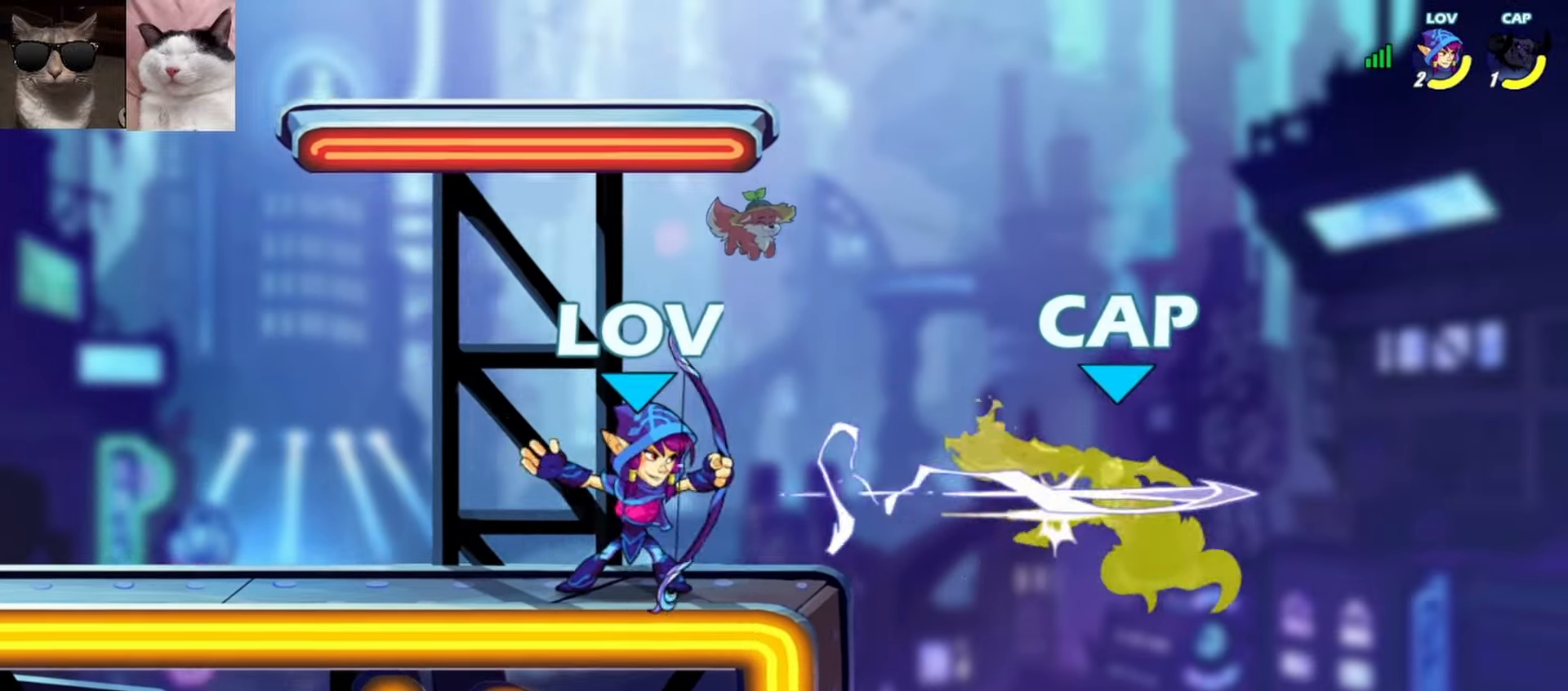
{"buttons": [], "left_stick": "center", "events": [[83, "A", "up"], [83, "L3", "up"], [83, "R1", "up"], [100, "left_stick", "up-right"], [150, "left_stick", "down-right"], [250, "left_stick", "up-right"], [300, "Y", "down"], [400, "Y", "up"], [467, "left_stick", "center"]]}
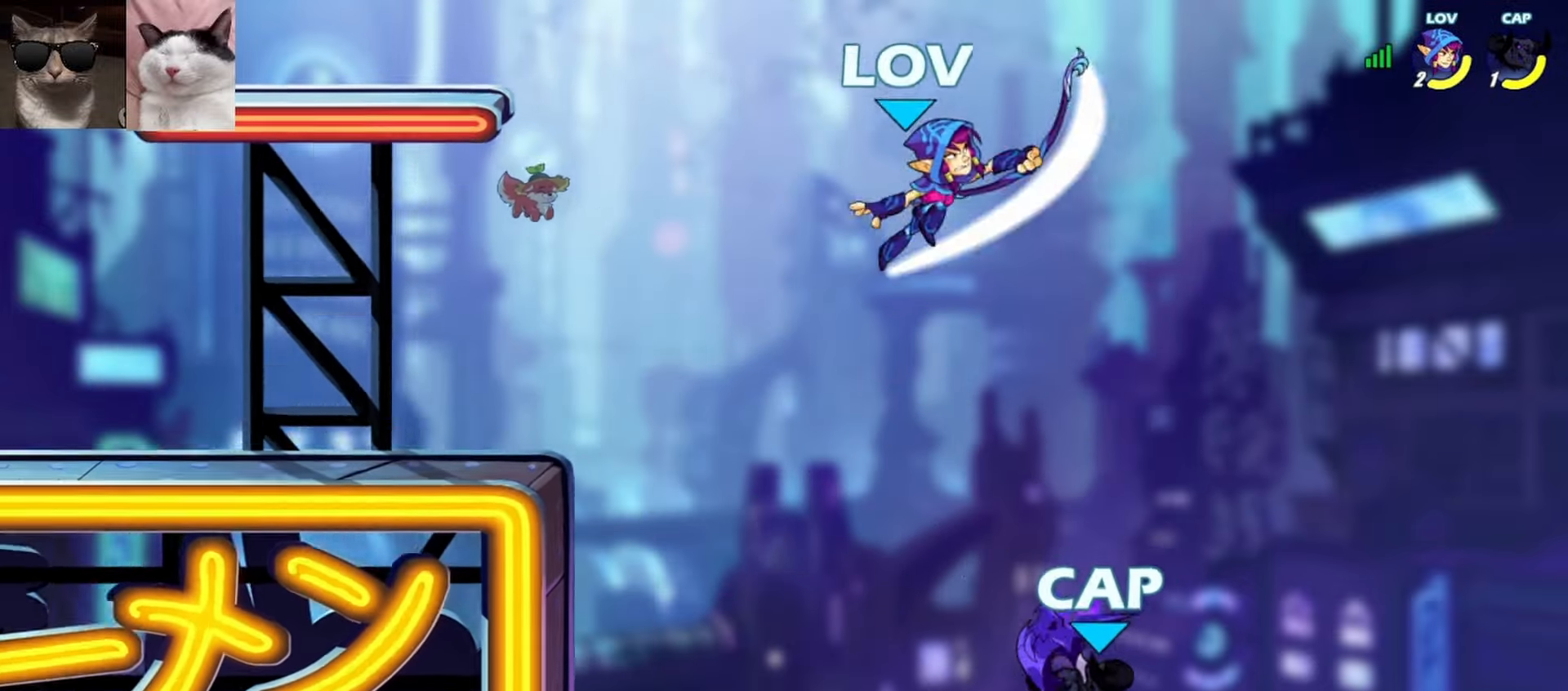
{"buttons": [], "left_stick": "down-left", "events": [[317, "left_stick", "down-left"]]}
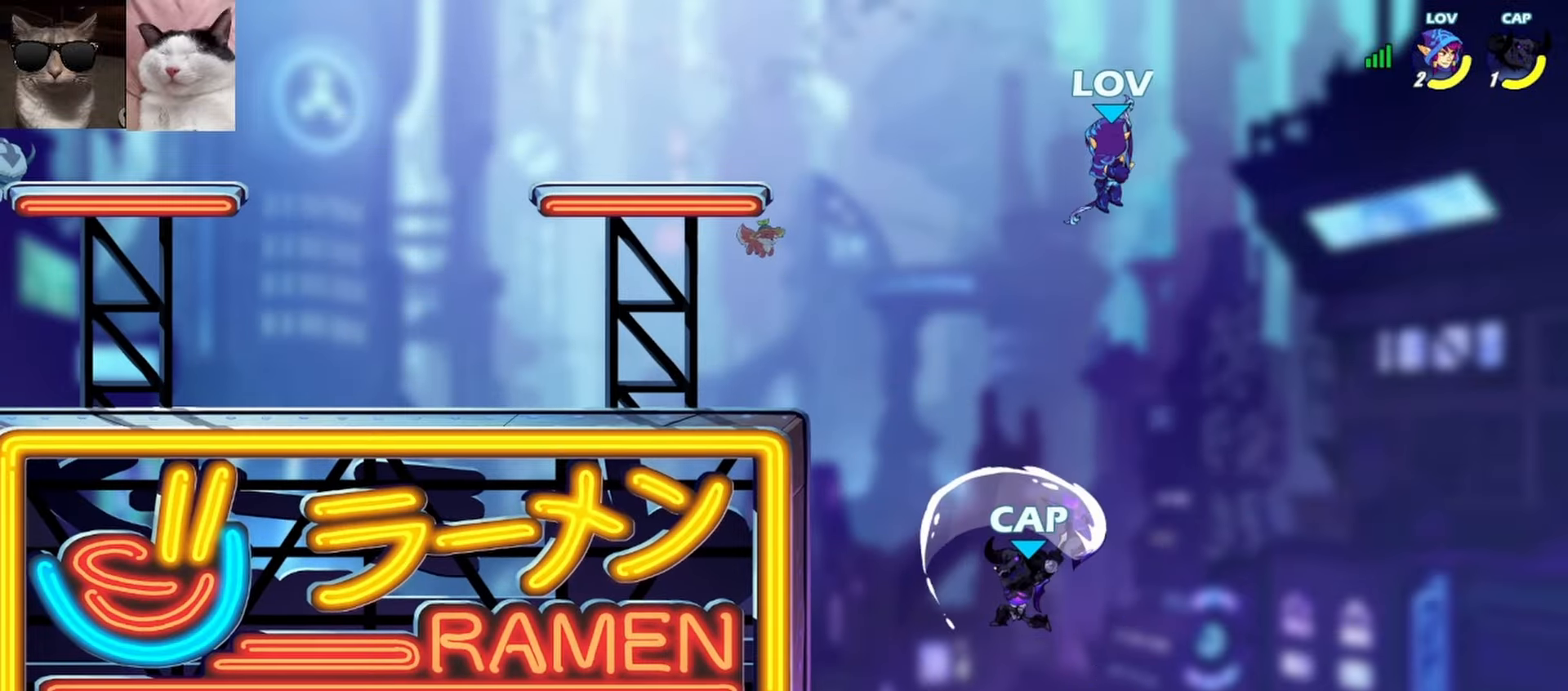
{"buttons": [], "left_stick": "center", "events": [[17, "L3", "down"], [33, "X", "down"], [117, "X", "up"], [183, "L3", "up"], [183, "X", "down"], [250, "left_stick", "center"], [283, "X", "up"]]}
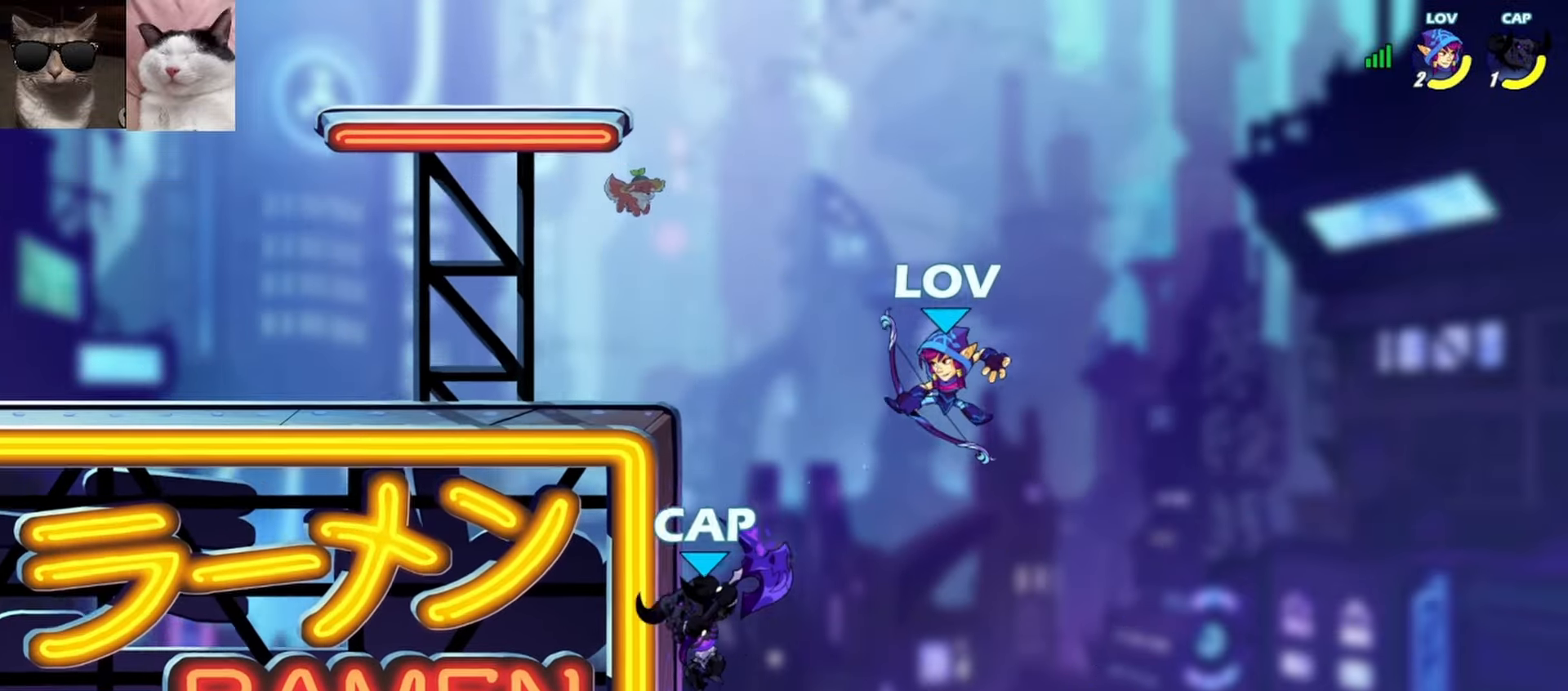
{"buttons": ["R1"], "left_stick": "up", "events": [[133, "A", "down"], [133, "left_stick", "left"], [233, "left_stick", "center"], [283, "A", "up"], [467, "left_stick", "up"], [483, "R1", "down"]]}
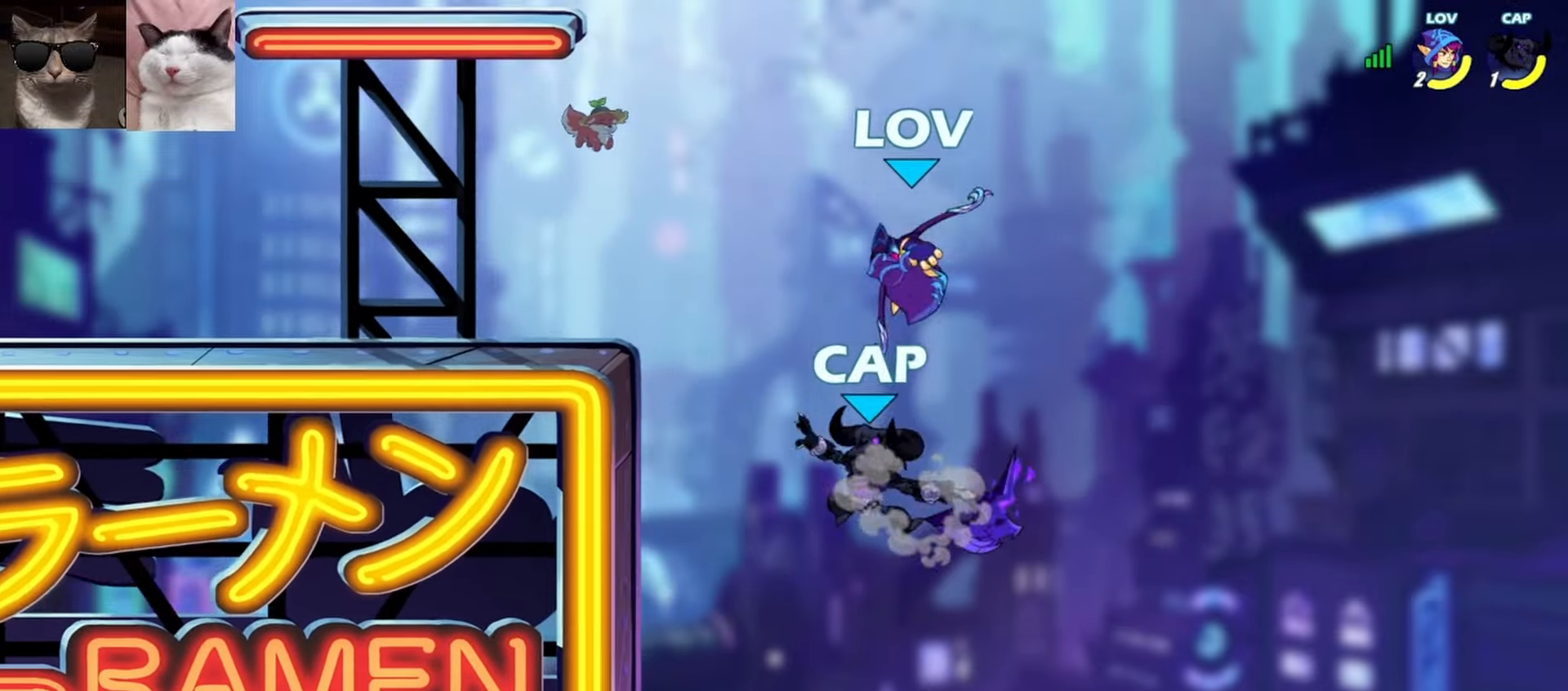
{"buttons": [], "left_stick": "left", "events": [[117, "R1", "up"], [200, "left_stick", "up-left"], [367, "left_stick", "left"]]}
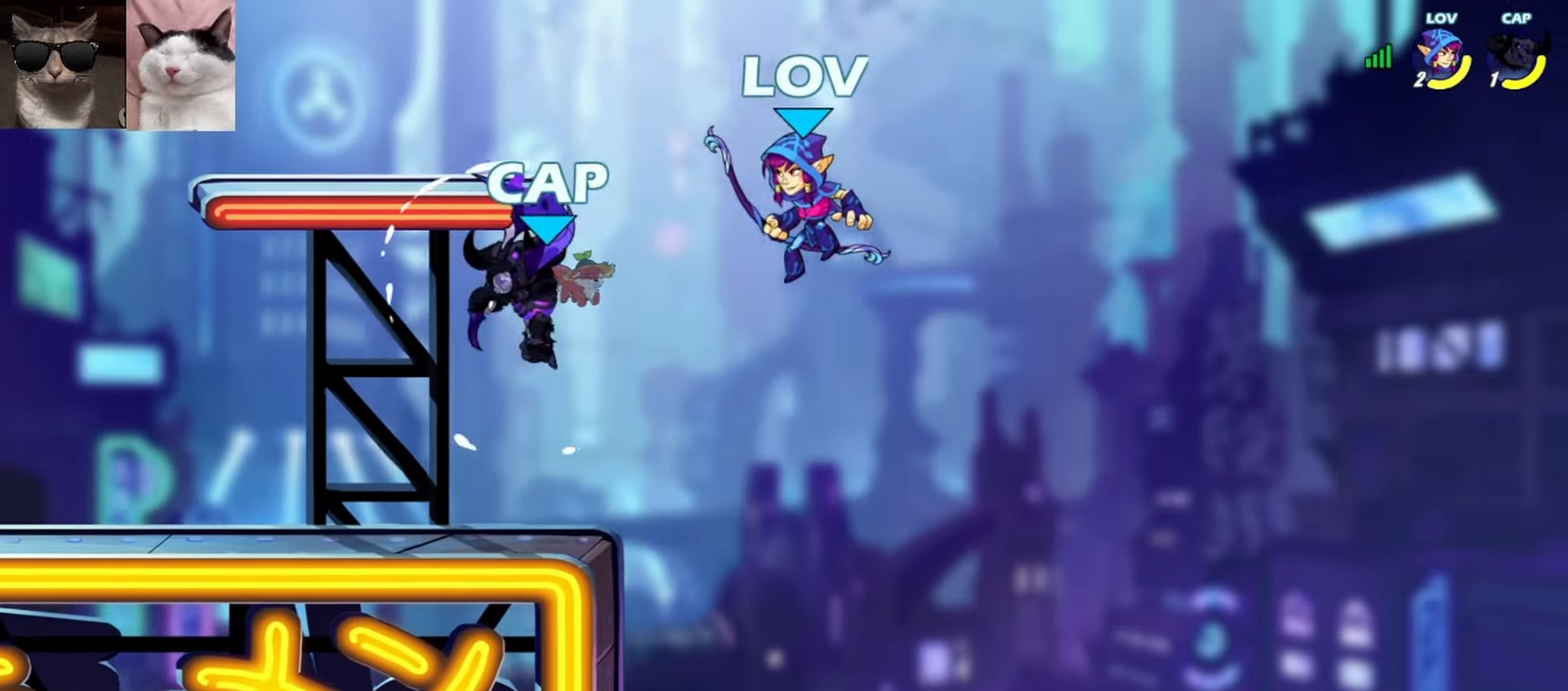
{"buttons": [], "left_stick": "left", "events": [[33, "X", "down"], [167, "X", "up"]]}
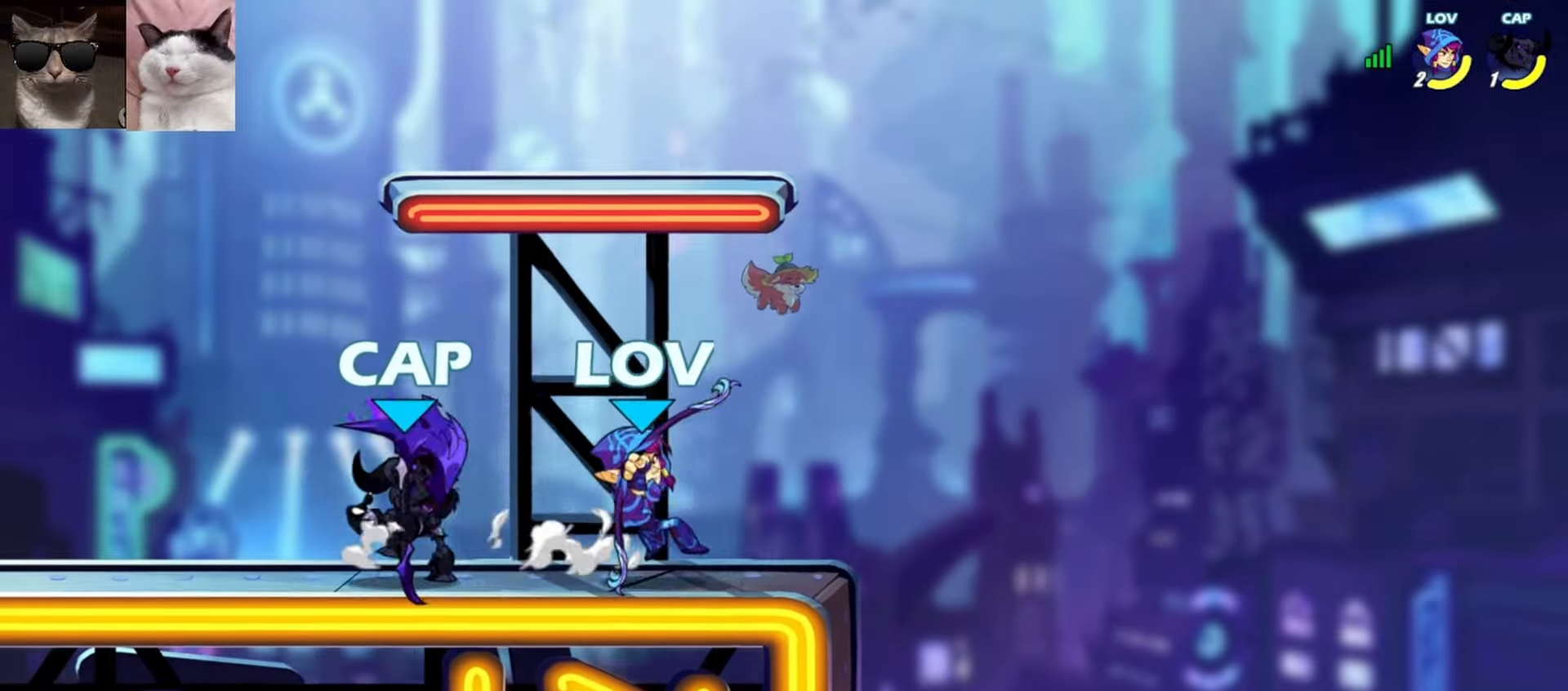
{"buttons": [], "left_stick": "right", "events": [[433, "left_stick", "center"], [500, "left_stick", "right"]]}
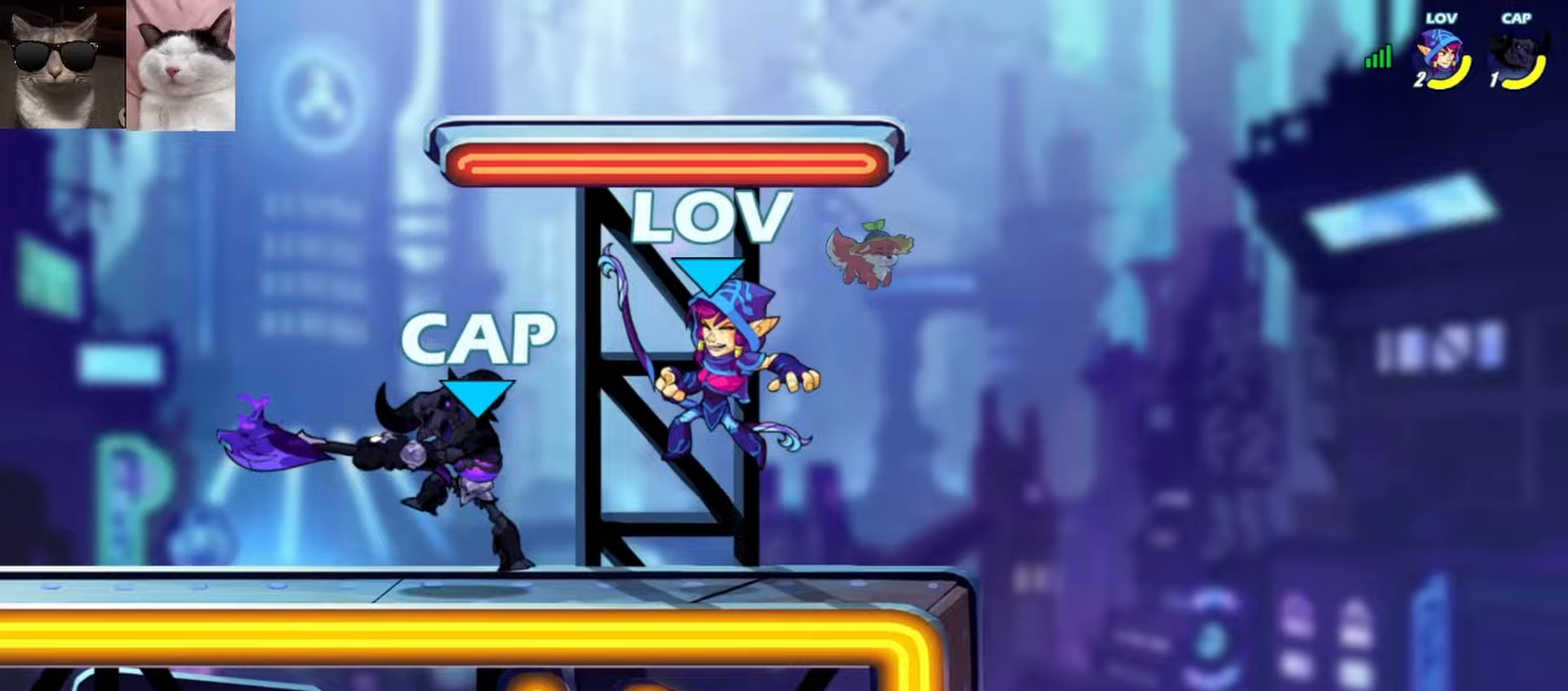
{"buttons": [], "left_stick": "center", "events": [[150, "left_stick", "center"]]}
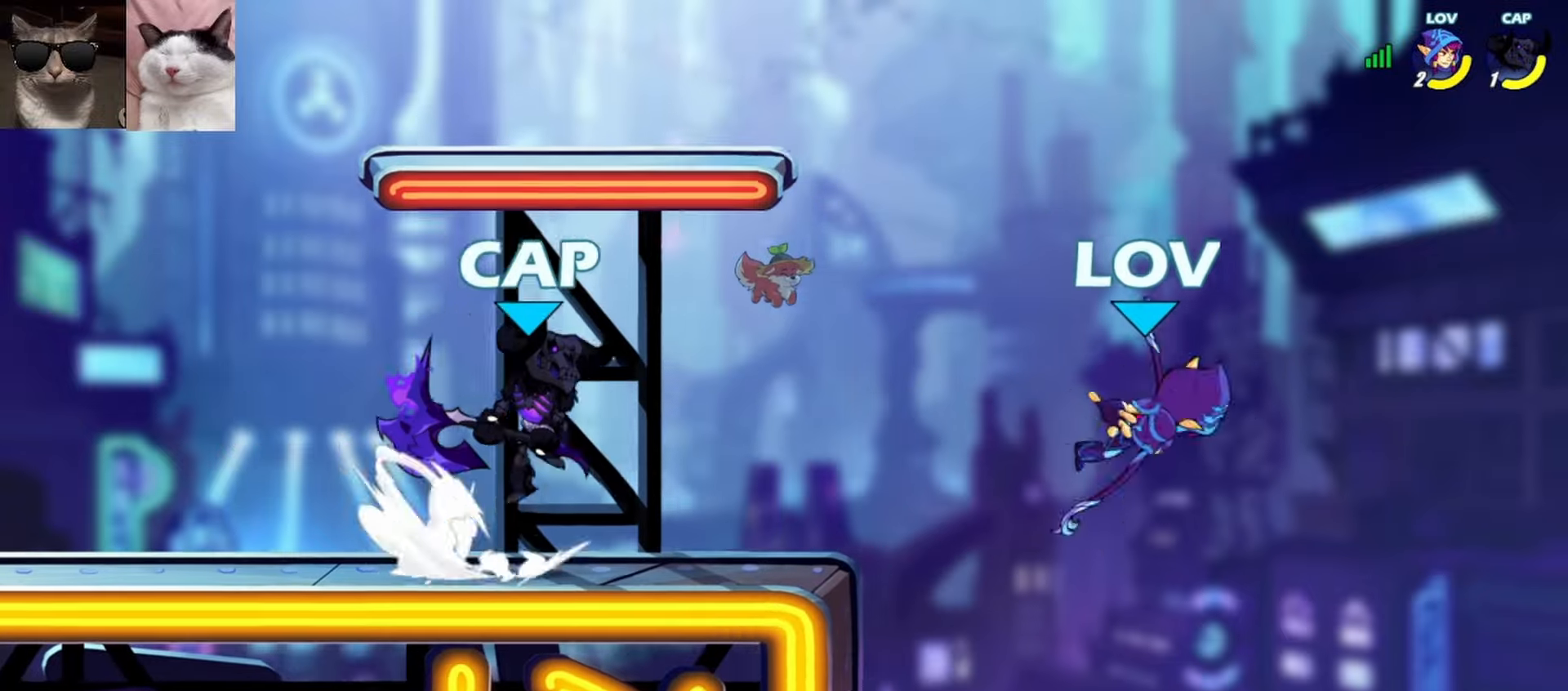
{"buttons": [], "left_stick": "left", "events": [[283, "A", "down"], [283, "left_stick", "left"], [400, "A", "up"]]}
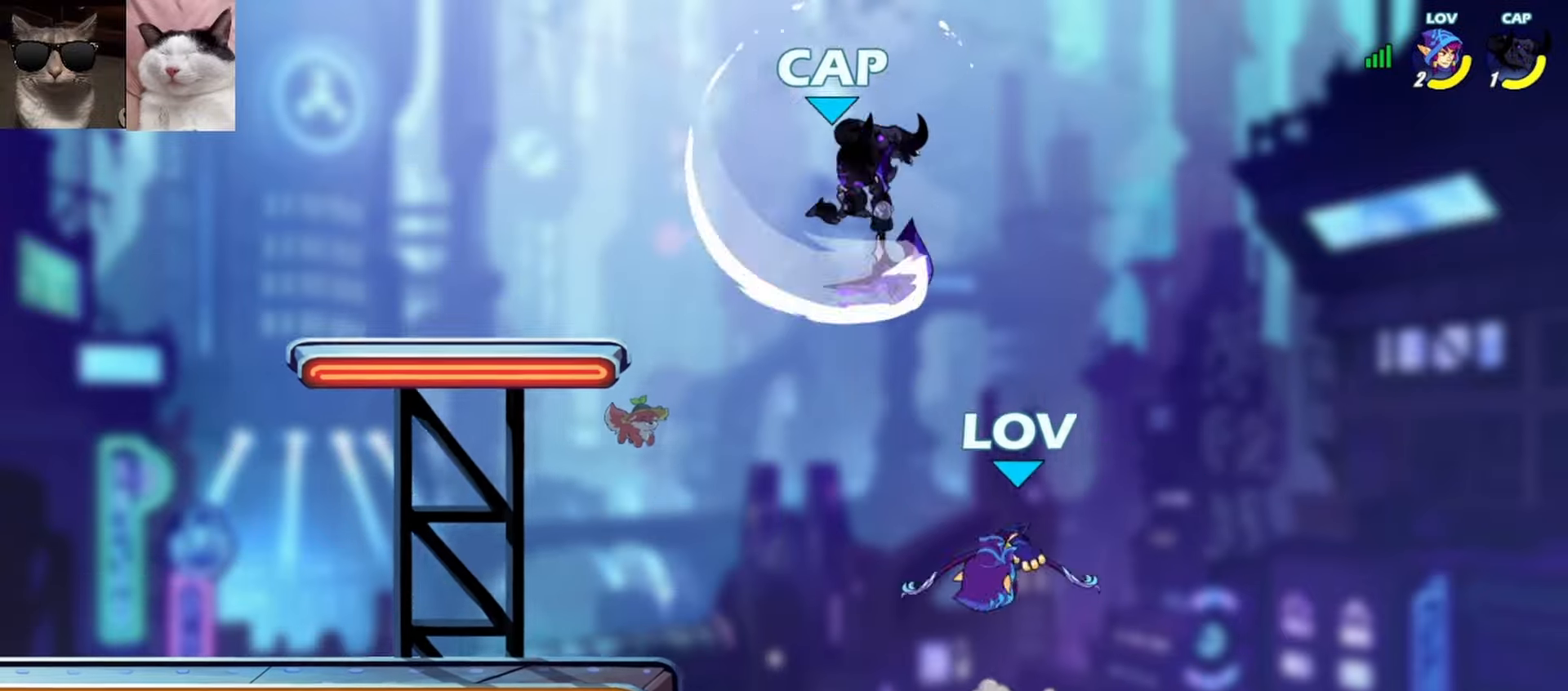
{"buttons": [], "left_stick": "center", "events": [[33, "Y", "down"], [117, "Y", "up"], [267, "left_stick", "center"]]}
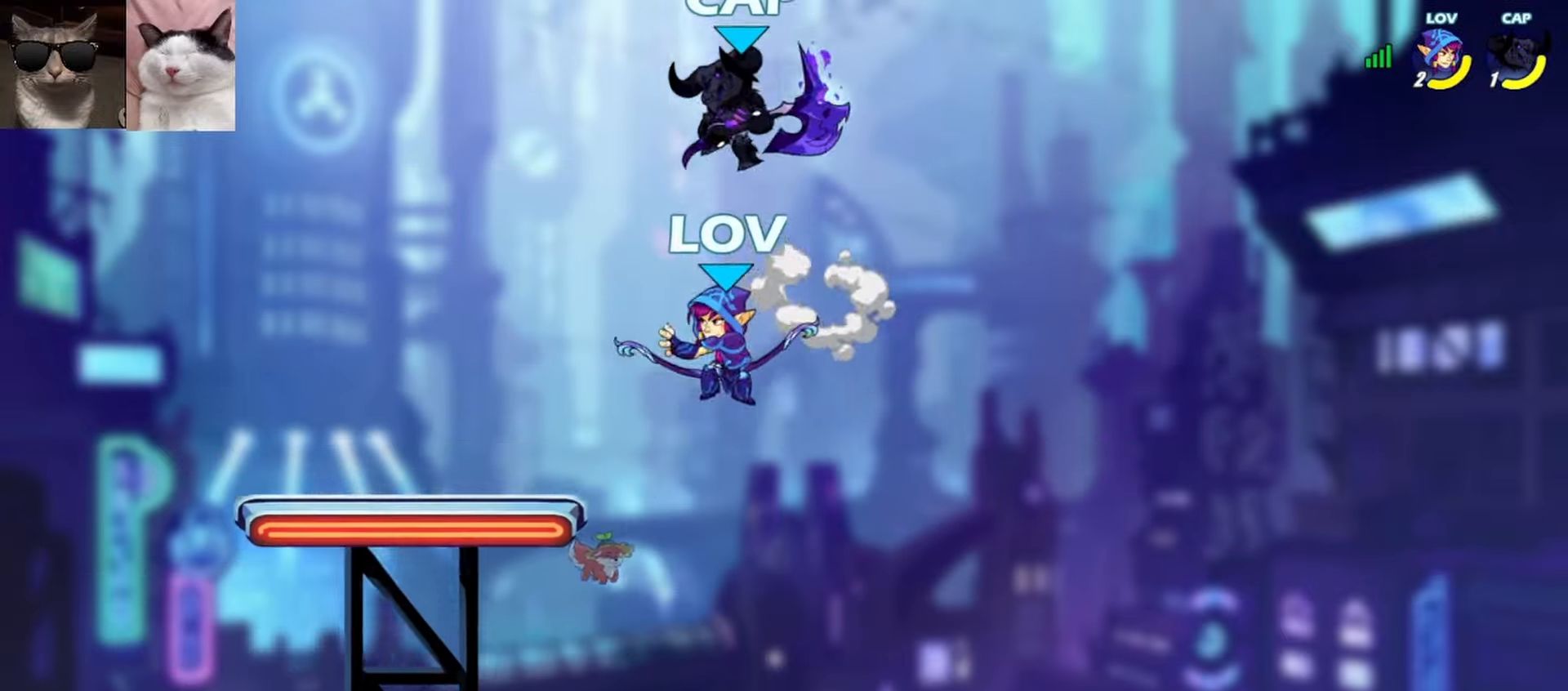
{"buttons": ["R1"], "left_stick": "left", "events": [[100, "left_stick", "down-right"], [250, "left_stick", "down-left"], [400, "left_stick", "left"], [450, "R1", "down"]]}
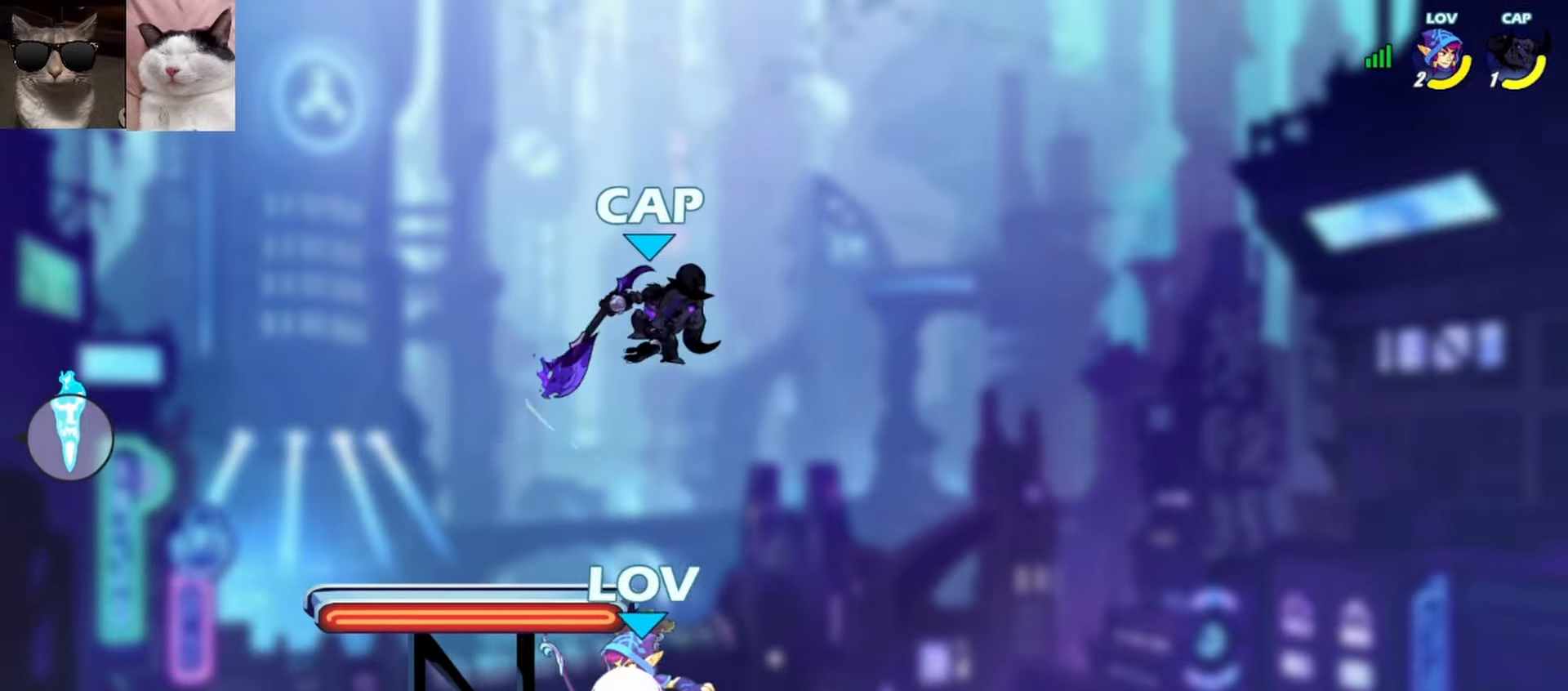
{"buttons": [], "left_stick": "left", "events": [[67, "R1", "up"], [167, "left_stick", "right"], [183, "A", "down"], [200, "X", "down"], [267, "left_stick", "down-left"], [300, "X", "up"], [317, "A", "up"], [350, "left_stick", "left"]]}
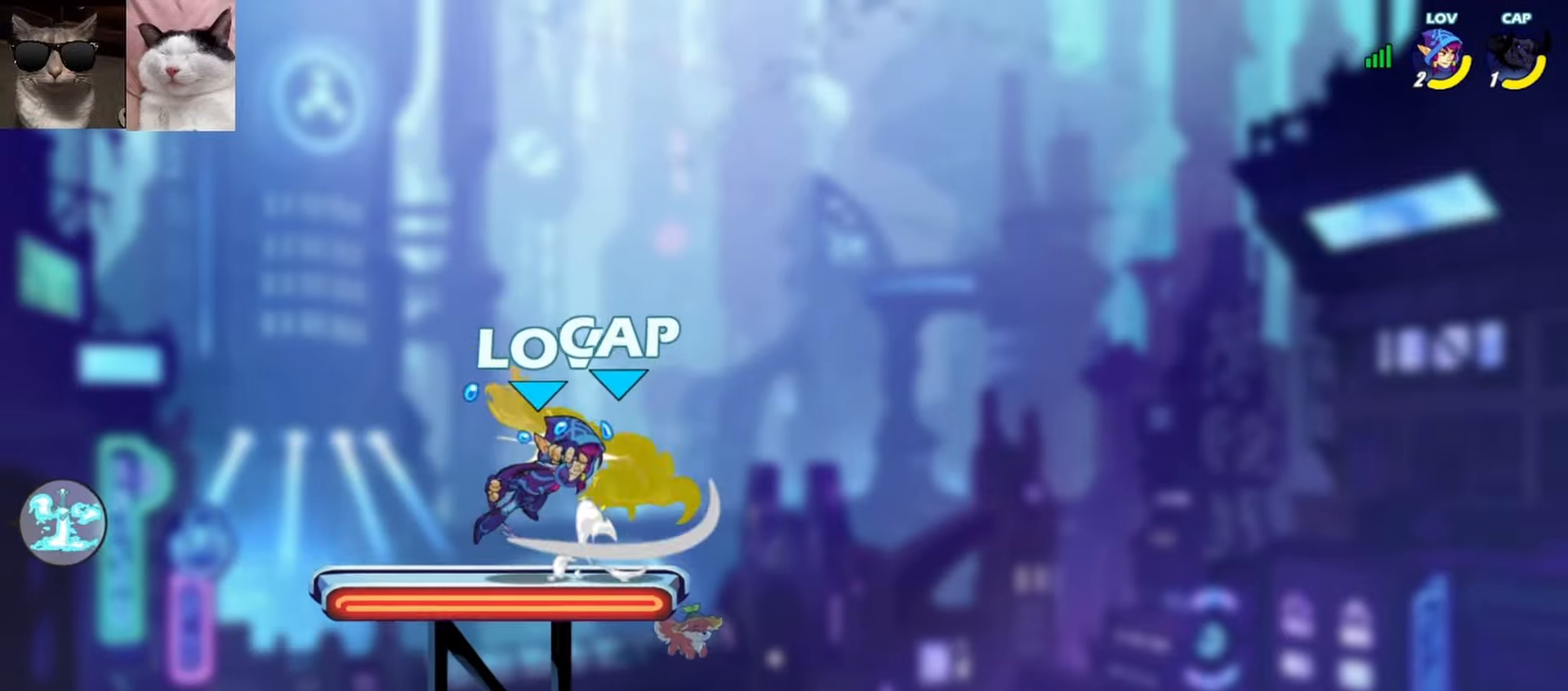
{"buttons": [], "left_stick": "down-left", "events": [[200, "left_stick", "down-right"], [350, "left_stick", "center"], [467, "left_stick", "down-left"]]}
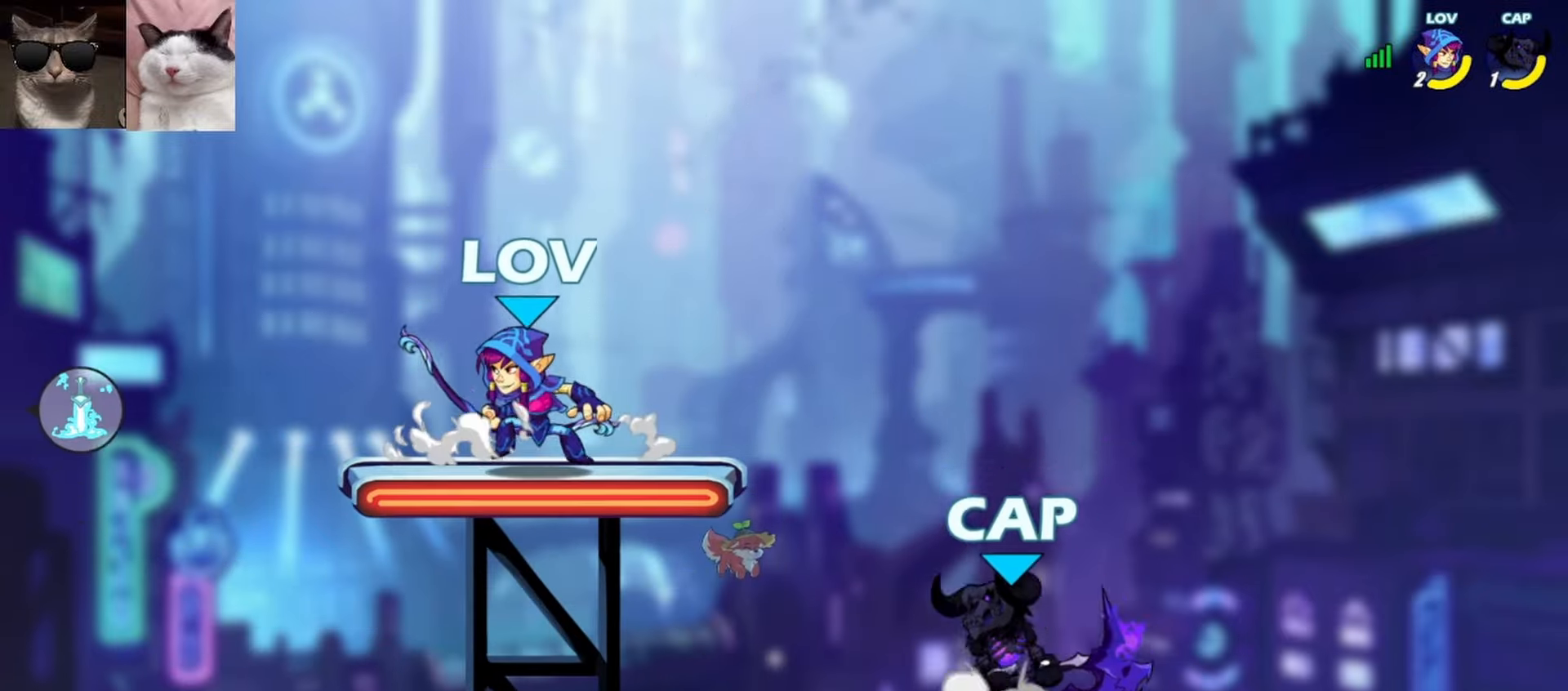
{"buttons": ["Y"], "left_stick": "right", "events": [[233, "left_stick", "right"], [250, "Y", "down"], [350, "Y", "up"], [417, "Y", "down"]]}
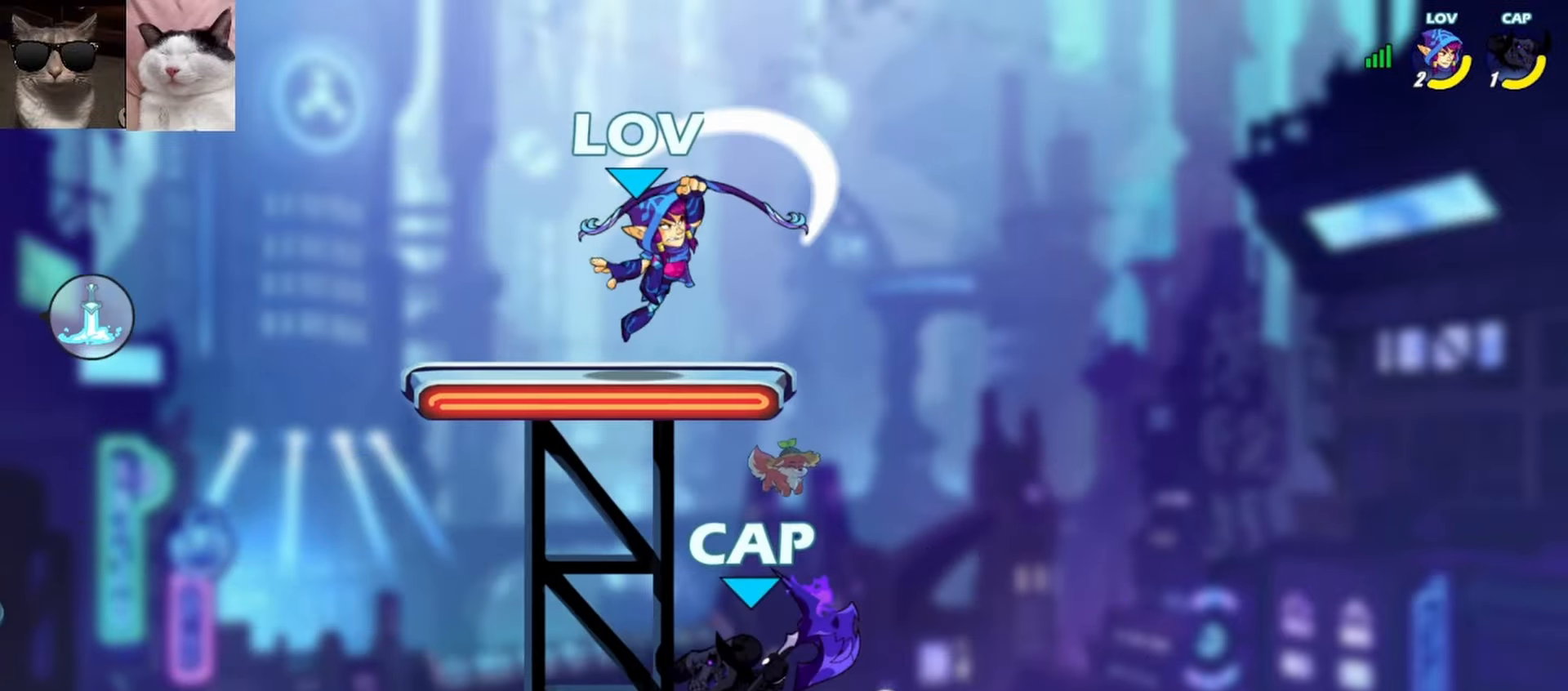
{"buttons": ["A"], "left_stick": "left", "events": [[33, "Y", "up"], [33, "left_stick", "center"], [350, "left_stick", "left"], [400, "A", "down"]]}
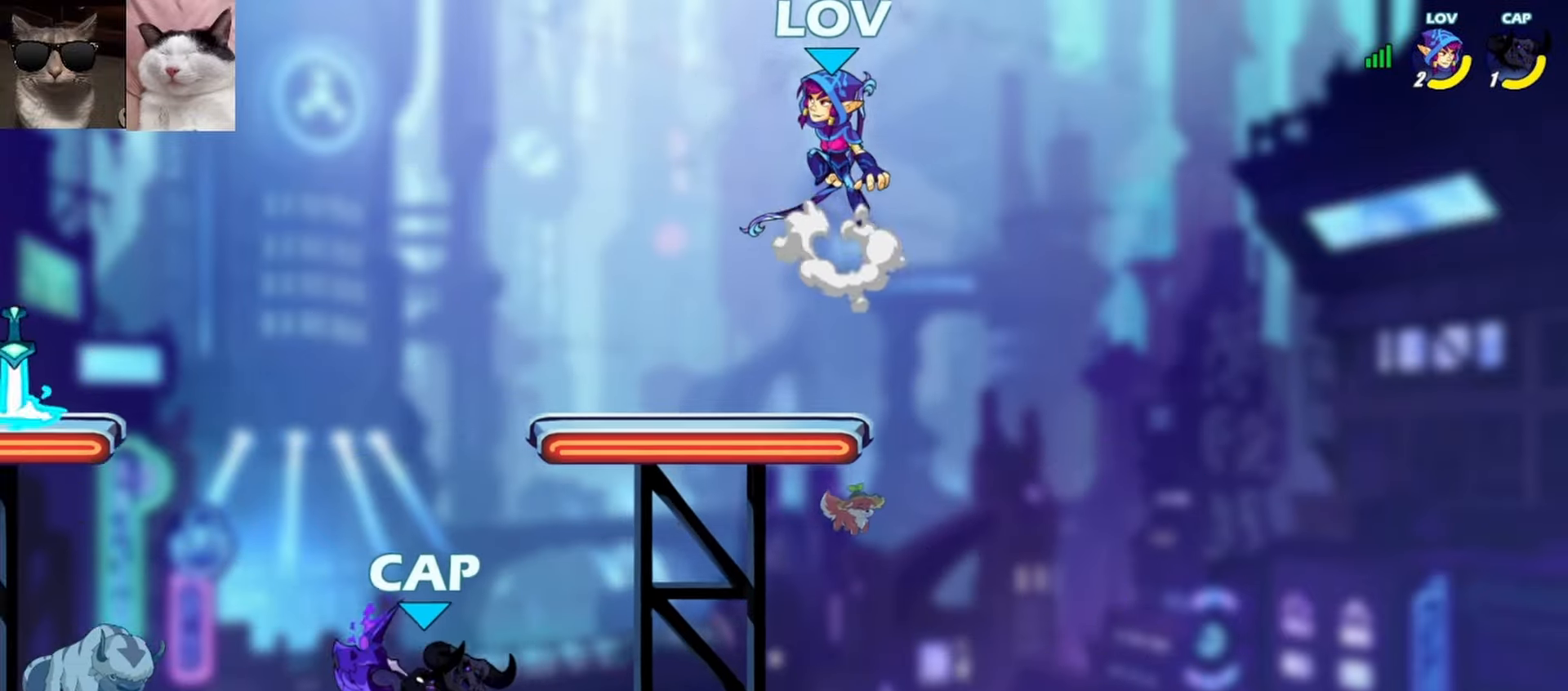
{"buttons": [], "left_stick": "down-left", "events": [[33, "A", "up"], [350, "left_stick", "down-left"]]}
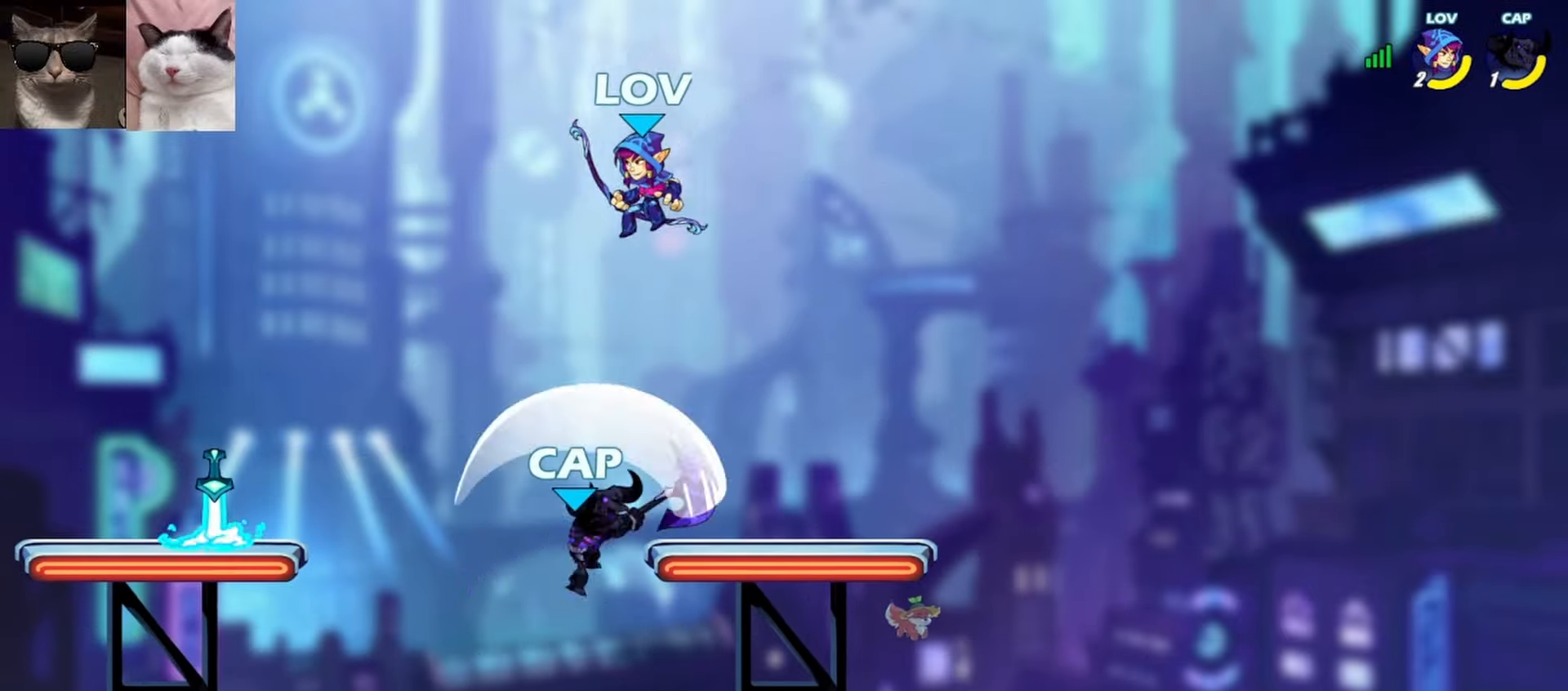
{"buttons": [], "left_stick": "down-left", "events": [[50, "left_stick", "up-right"], [83, "R1", "down"], [183, "R1", "up"], [267, "left_stick", "down-right"], [500, "left_stick", "down-left"]]}
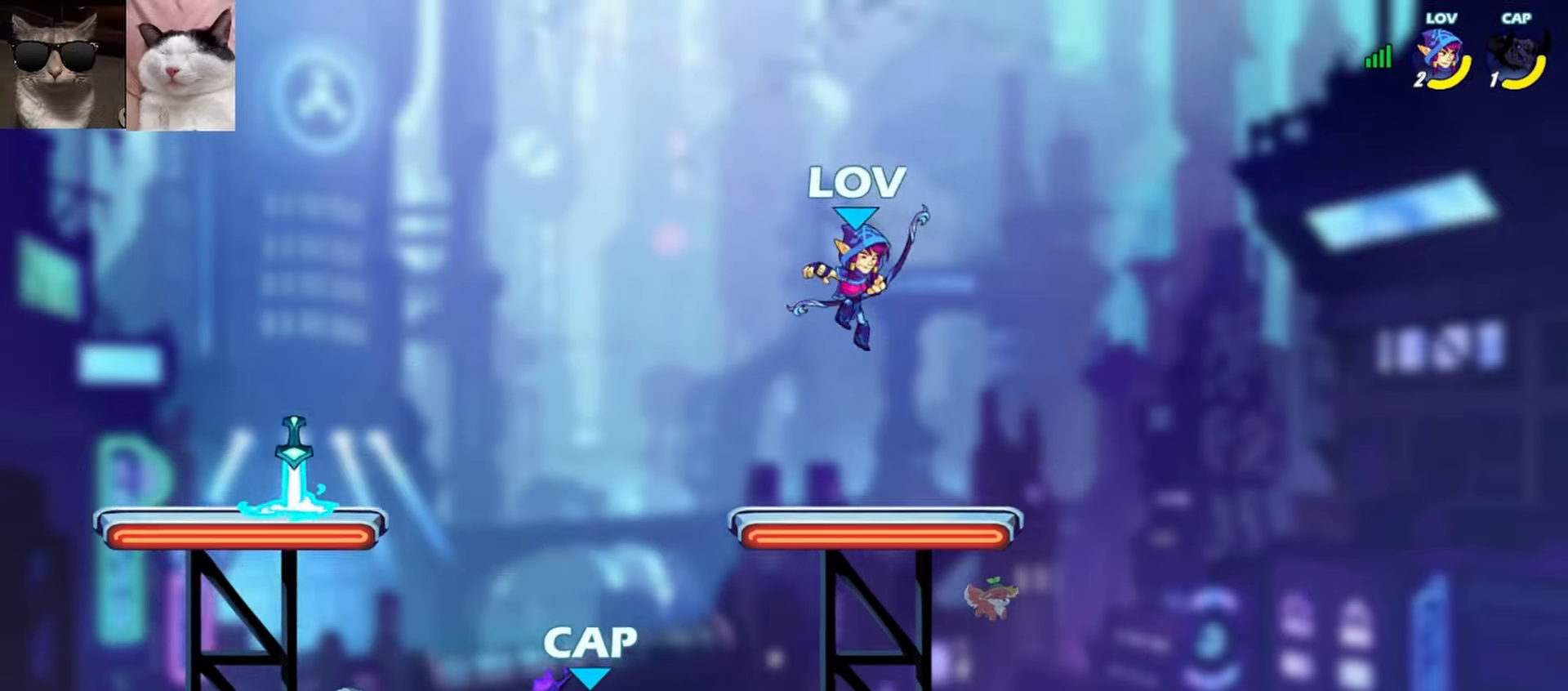
{"buttons": ["X", "L3"], "left_stick": "down-right", "events": [[100, "left_stick", "left"], [167, "R1", "down"], [200, "A", "down"], [283, "A", "up"], [283, "R1", "up"], [333, "left_stick", "down-right"], [383, "L3", "down"], [417, "X", "down"]]}
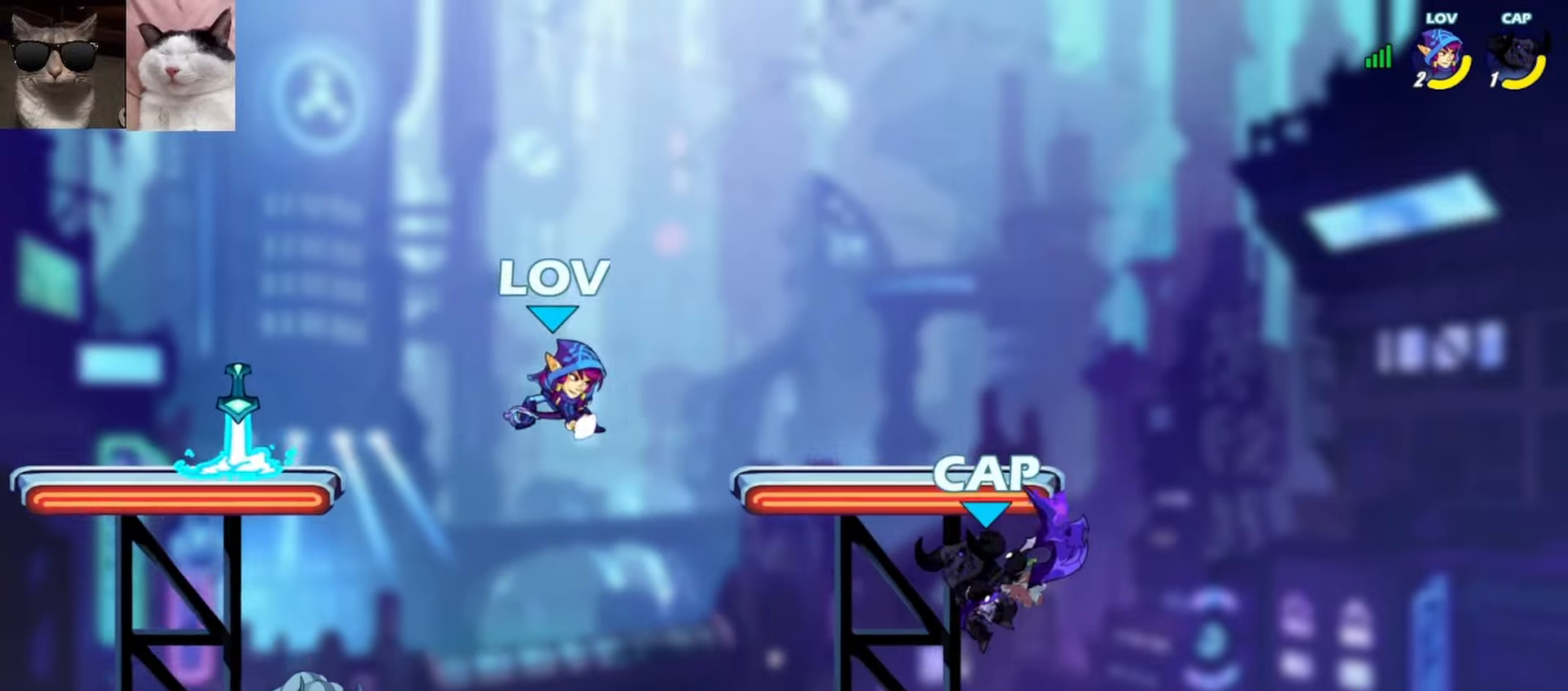
{"buttons": [], "left_stick": "left", "events": [[17, "L3", "up"], [33, "X", "up"], [150, "left_stick", "center"], [500, "left_stick", "left"]]}
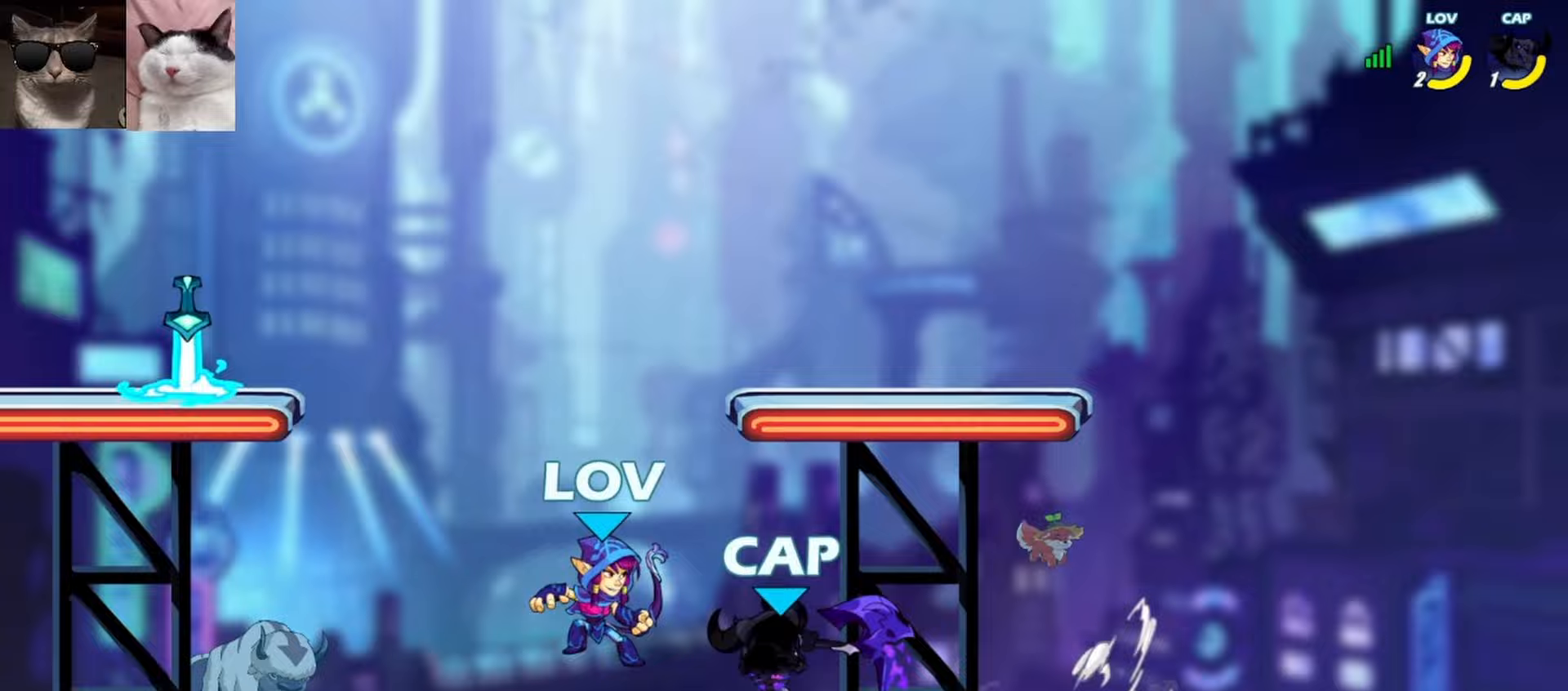
{"buttons": ["R1"], "left_stick": "right", "events": [[33, "A", "down"], [100, "left_stick", "up-right"], [167, "R1", "down"], [183, "A", "up"], [250, "R1", "up"], [350, "R1", "down"], [367, "left_stick", "right"], [417, "R1", "up"], [500, "R1", "down"]]}
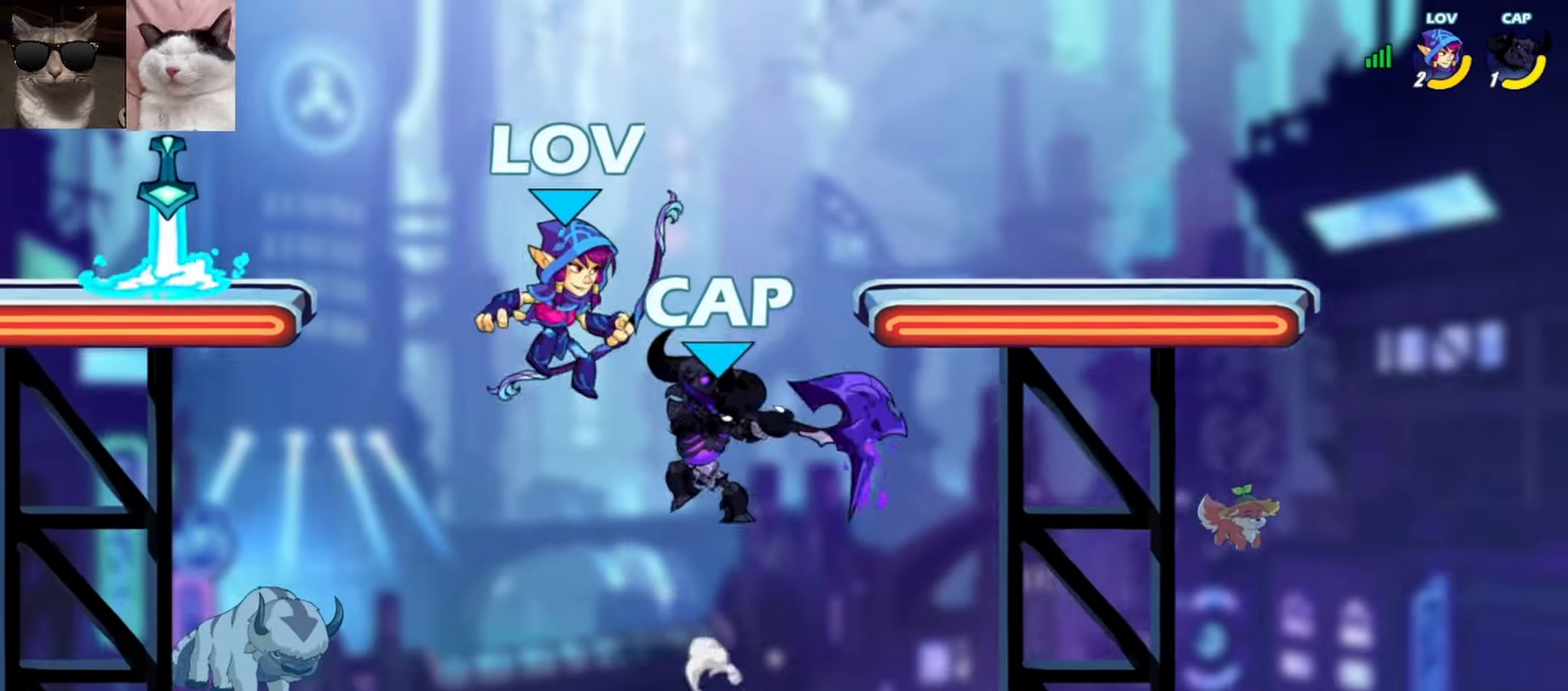
{"buttons": [], "left_stick": "down", "events": [[67, "R1", "up"], [150, "R1", "down"], [250, "R1", "up"], [300, "left_stick", "center"], [500, "left_stick", "down"]]}
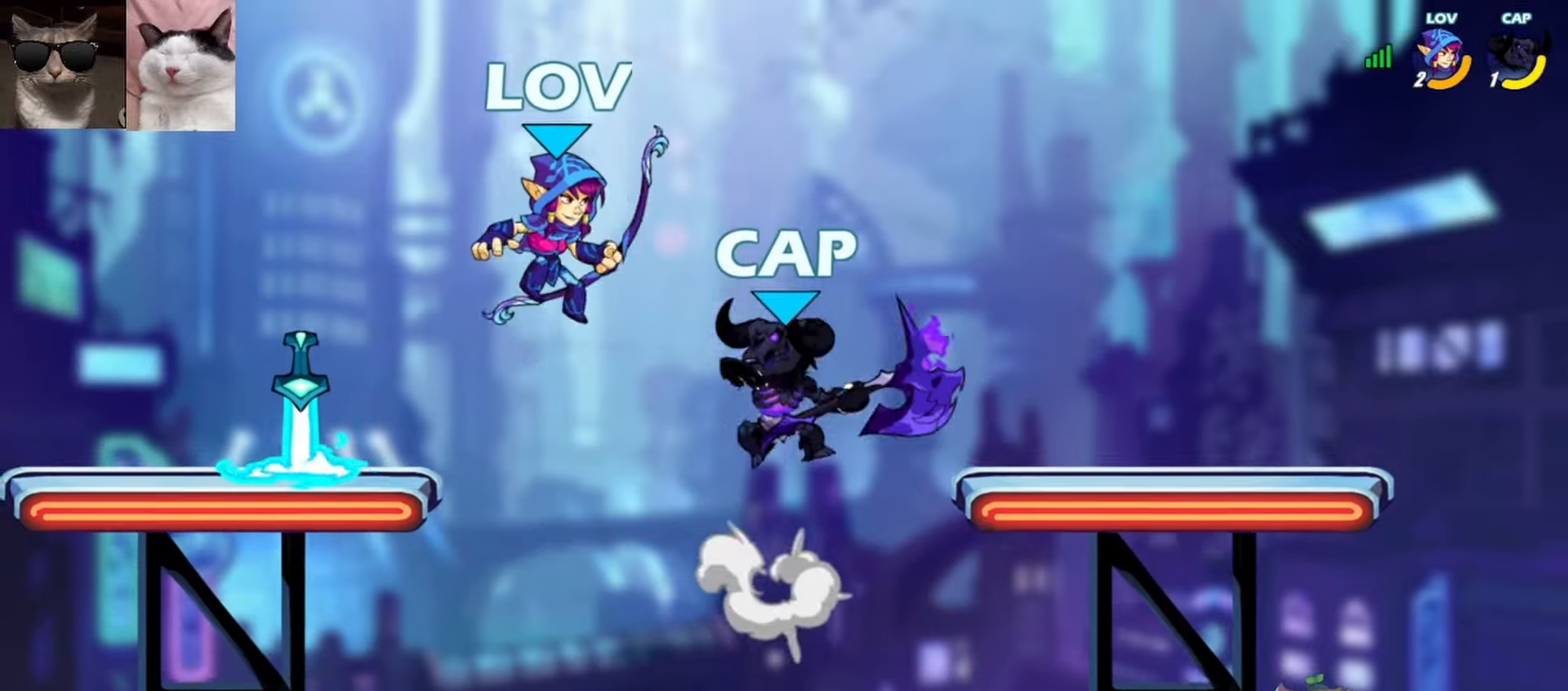
{"buttons": [], "left_stick": "center", "events": [[83, "L3", "down"], [117, "R1", "down"], [250, "R1", "up"], [317, "L3", "up"], [433, "left_stick", "center"]]}
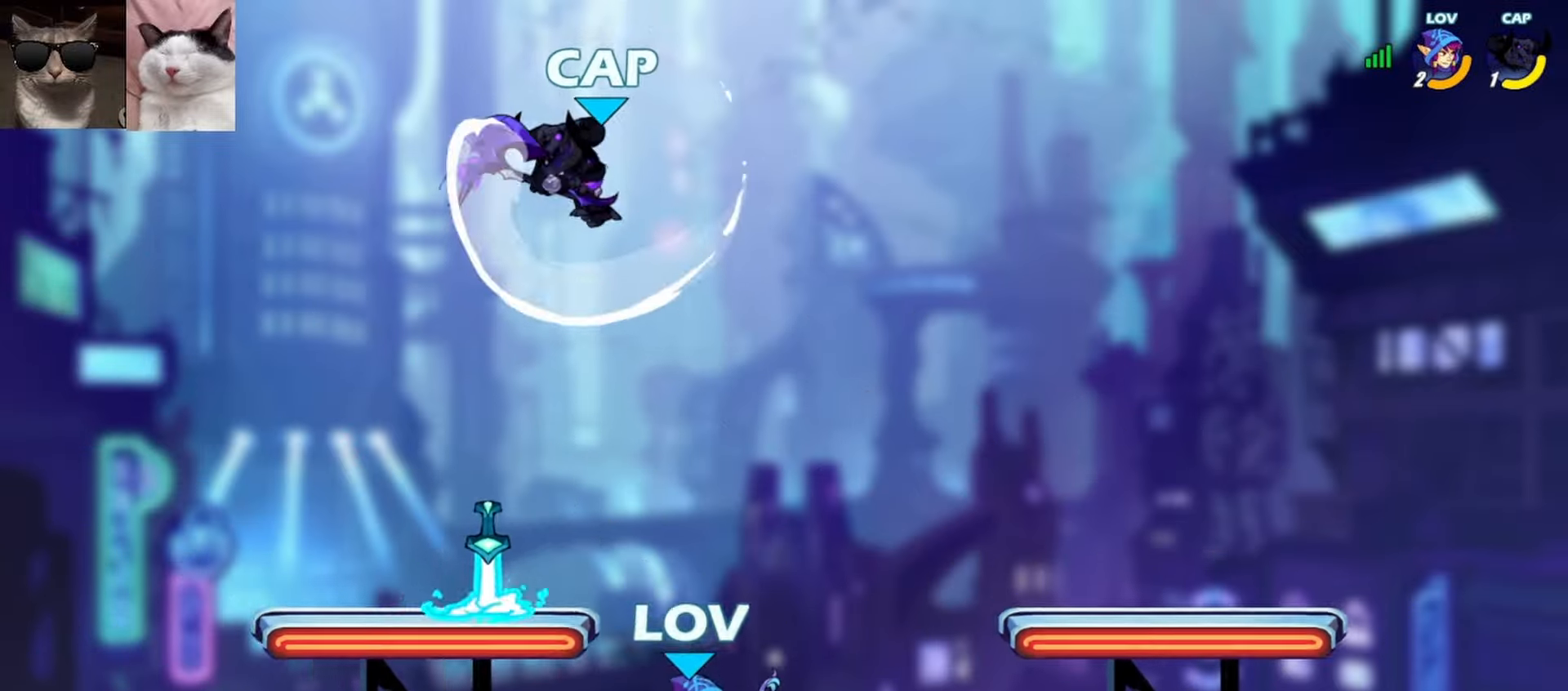
{"buttons": [], "left_stick": "down-right", "events": [[167, "left_stick", "right"], [217, "R1", "down"], [233, "A", "down"], [267, "left_stick", "down-right"], [300, "R1", "up"], [317, "A", "up"], [417, "R1", "down"], [433, "A", "down"], [483, "R1", "up"], [500, "A", "up"]]}
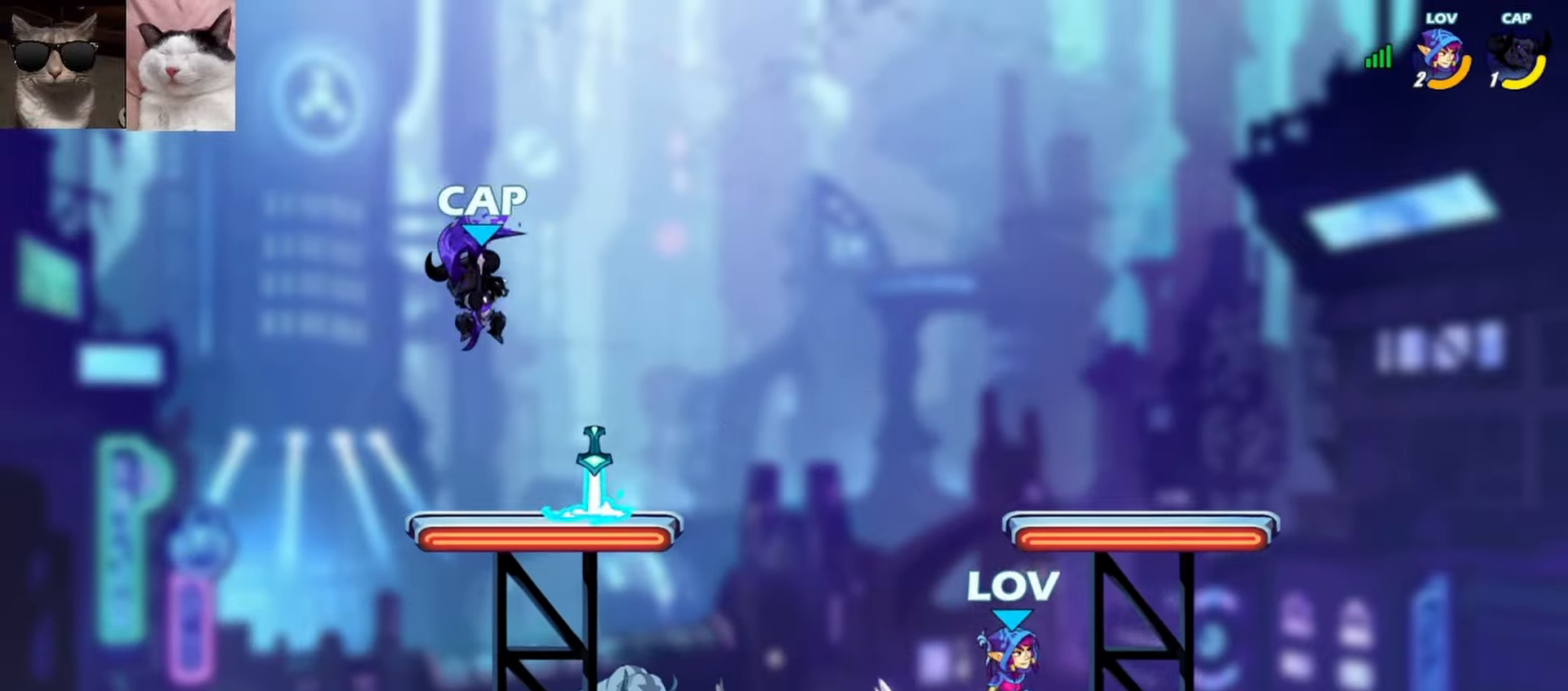
{"buttons": ["A", "X"], "left_stick": "up", "events": [[67, "left_stick", "down-left"], [117, "left_stick", "left"], [133, "R1", "down"], [250, "R1", "up"], [450, "A", "down"], [467, "X", "down"], [500, "left_stick", "up"]]}
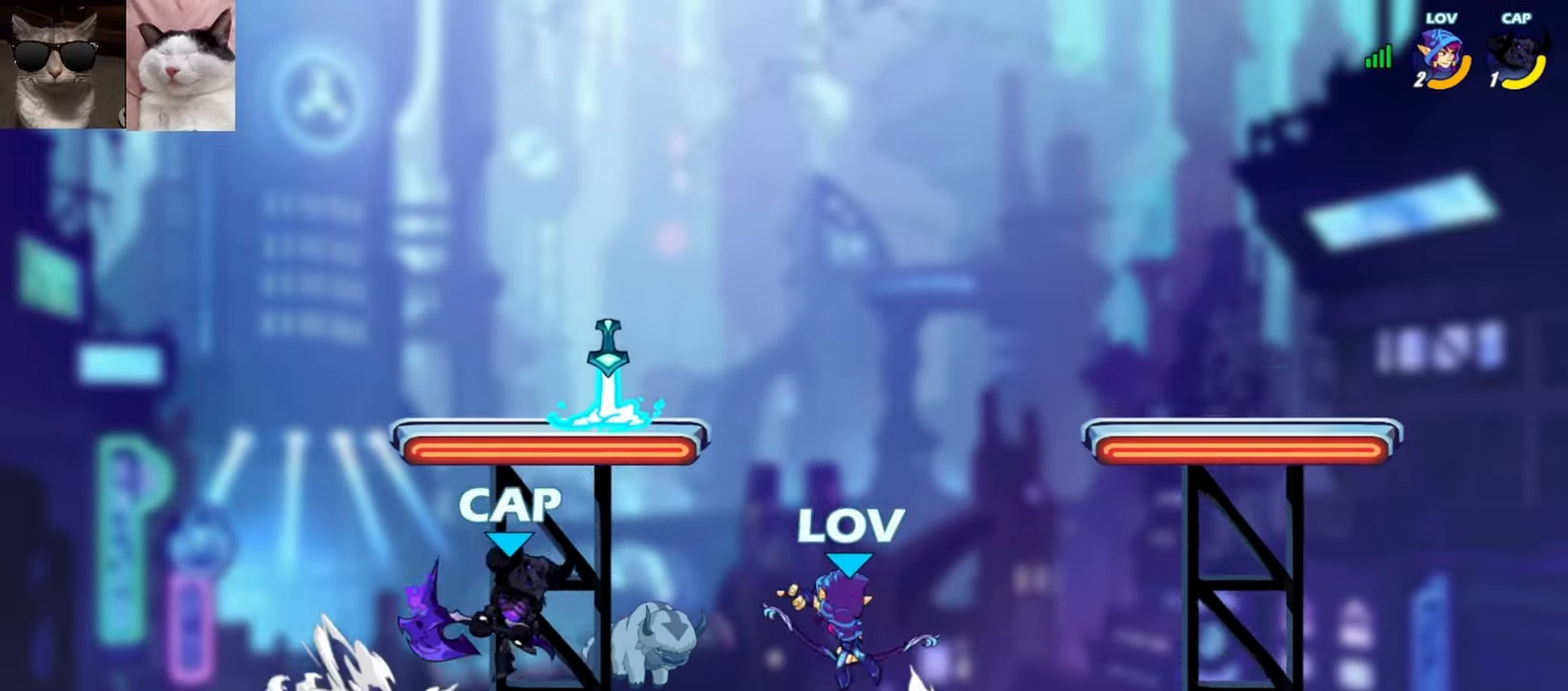
{"buttons": [], "left_stick": "left", "events": [[83, "A", "up"], [100, "X", "up"], [167, "left_stick", "right"], [467, "left_stick", "left"]]}
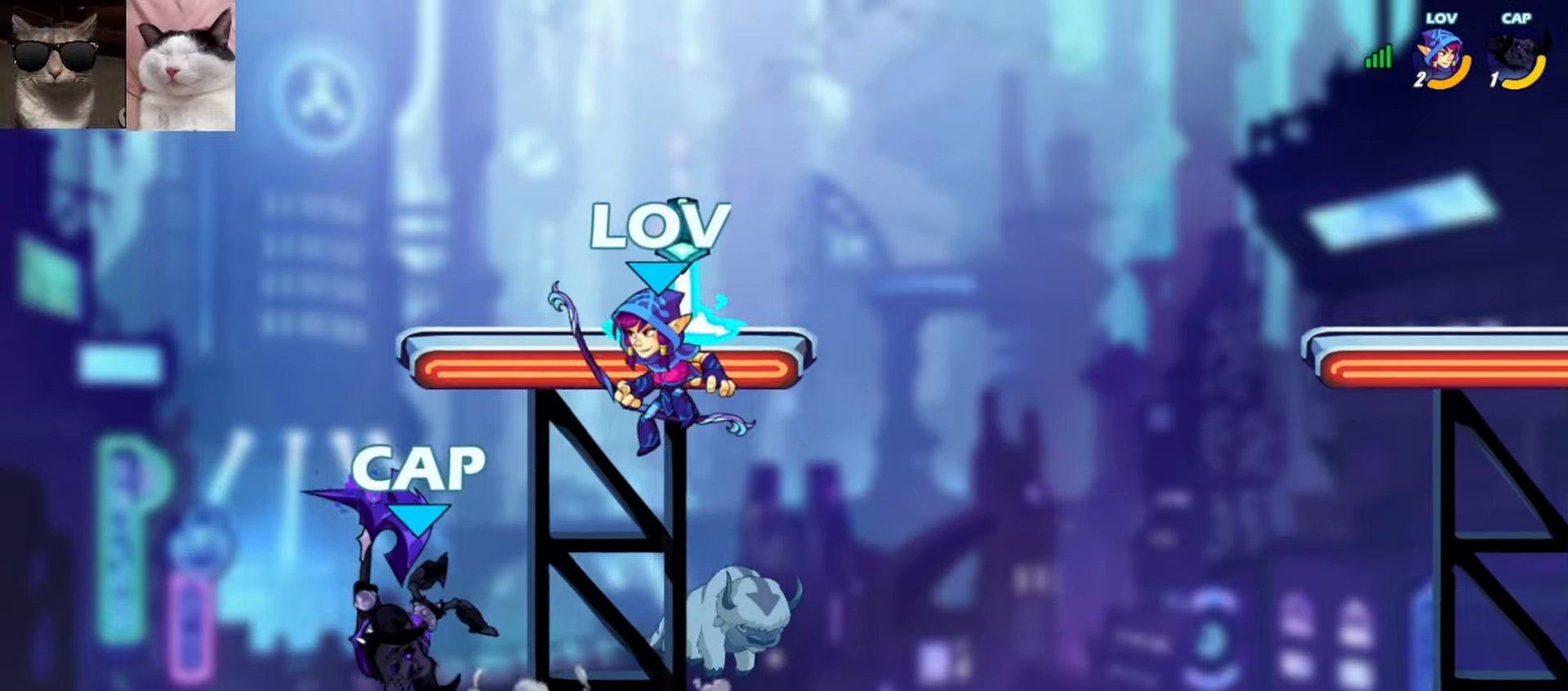
{"buttons": [], "left_stick": "down-right", "events": [[67, "left_stick", "down-right"], [300, "left_stick", "up-right"], [333, "R1", "down"], [367, "A", "down"], [433, "A", "up"], [433, "R1", "up"], [433, "left_stick", "down-right"]]}